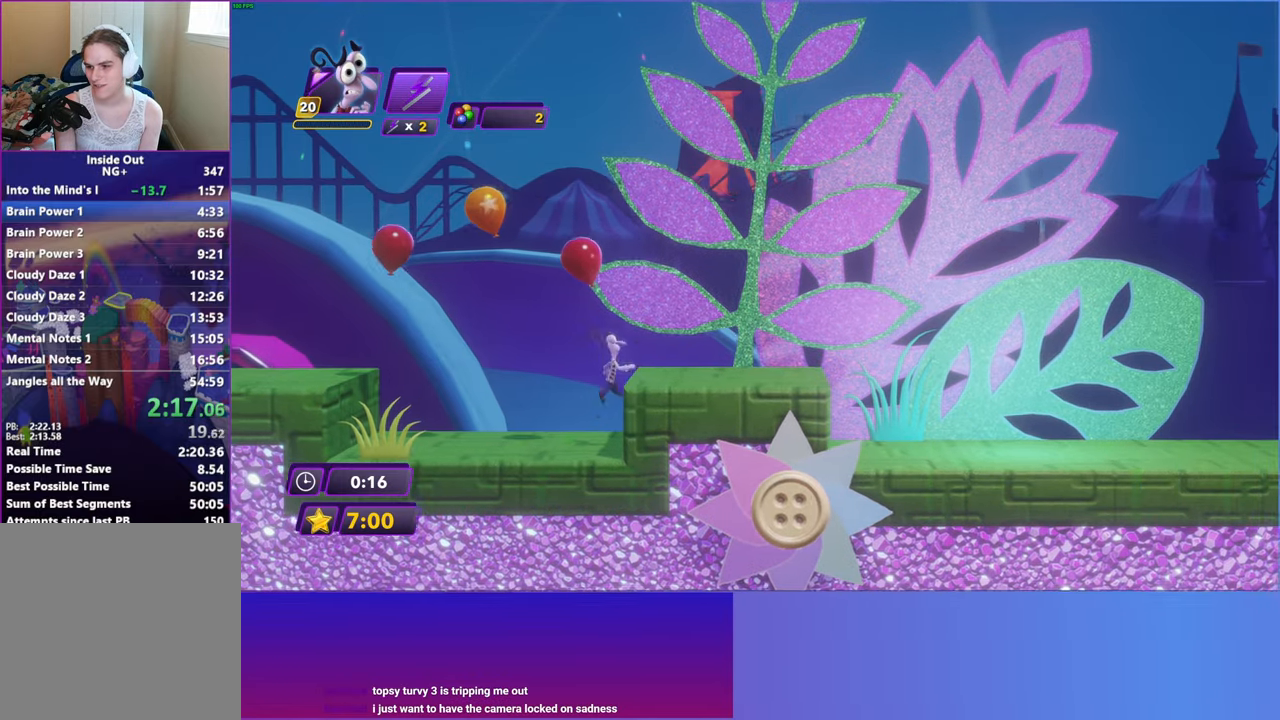
Gameplay with a controller (Xbox layout); each line is a JSON object with the inputs held at the frame after it. "events" lists button and stick changes between this image and that frame as [ms after this image, input, new state], when the widget could be followed in between. Not read: right_stick.
{"buttons": ["B"], "left_stick": "right", "events": [[33, "A", "up"], [283, "B", "down"], [367, "B", "up"], [483, "B", "down"]]}
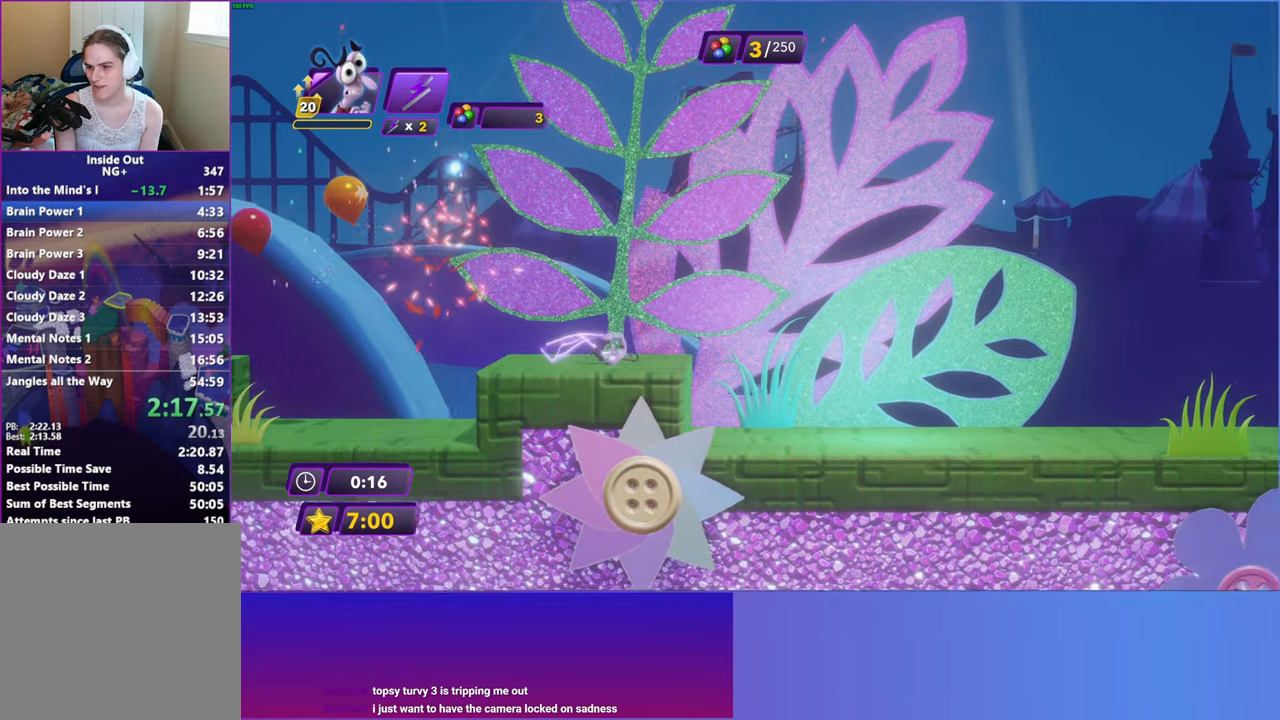
{"buttons": [], "left_stick": "right", "events": [[67, "B", "up"], [183, "B", "down"], [250, "B", "up"], [367, "B", "down"], [433, "B", "up"]]}
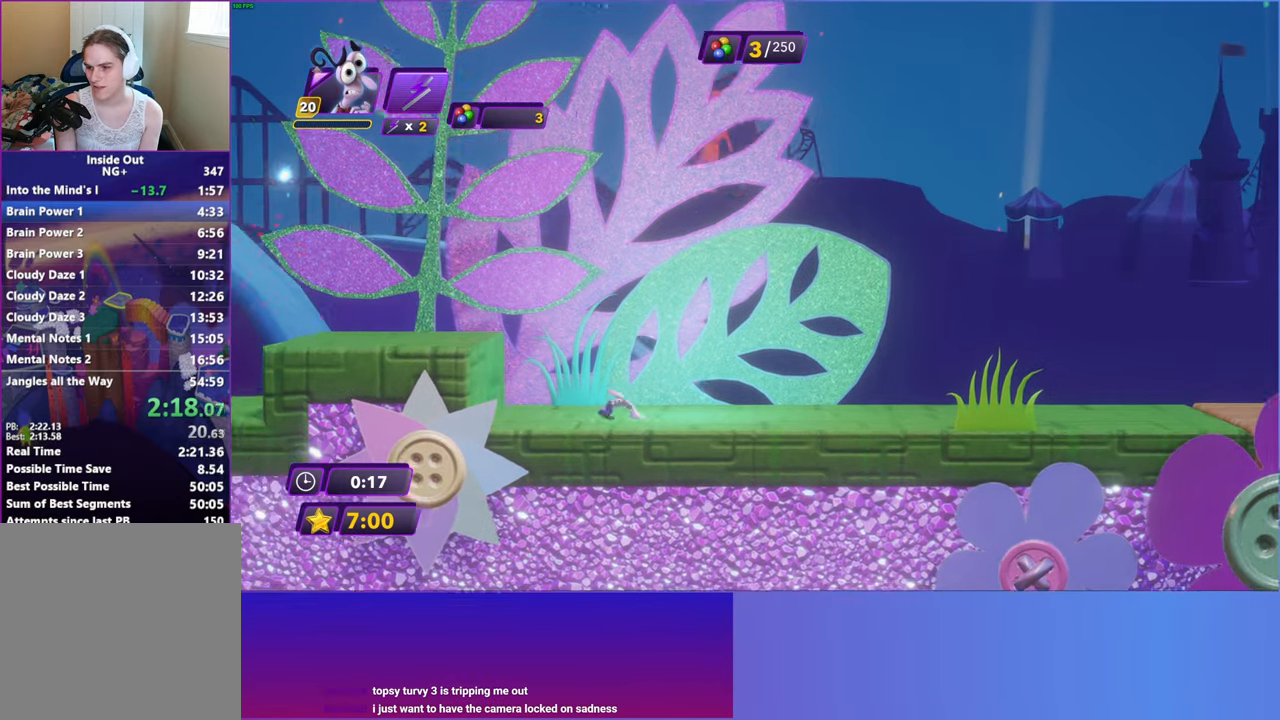
{"buttons": [], "left_stick": "right", "events": [[50, "B", "down"], [117, "B", "up"], [233, "B", "down"], [317, "B", "up"], [433, "B", "down"], [500, "B", "up"]]}
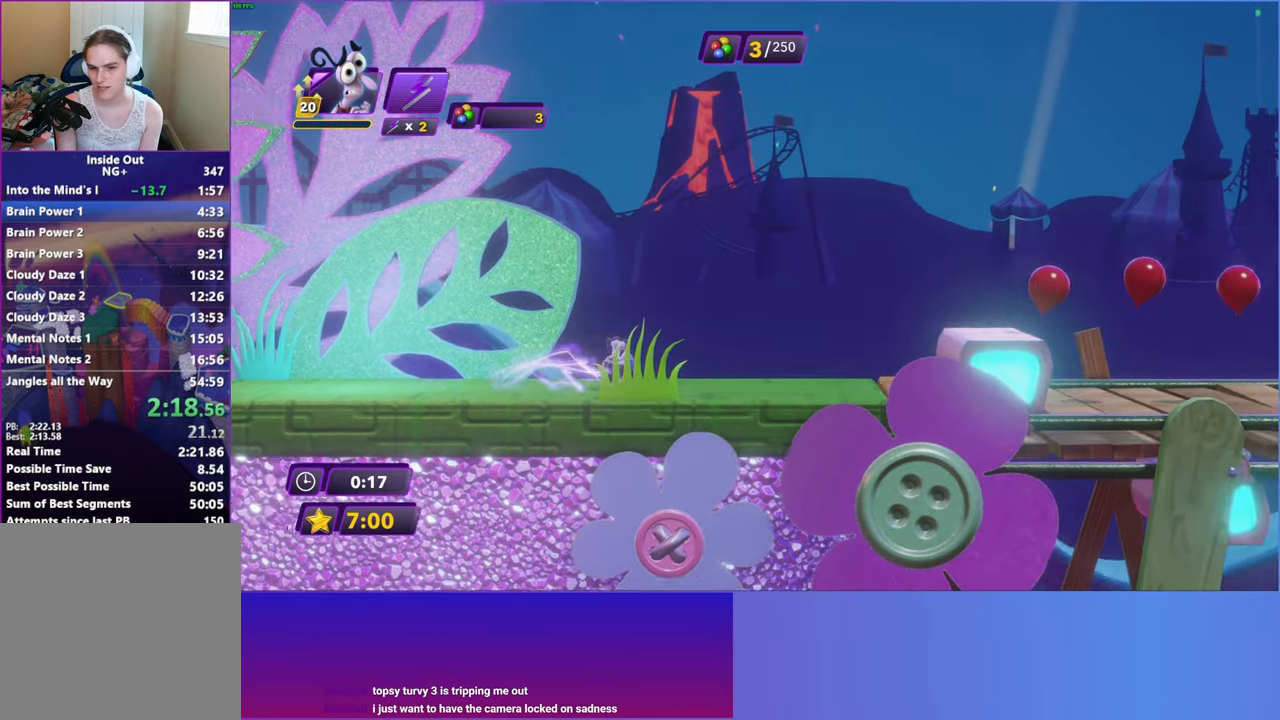
{"buttons": [], "left_stick": "right", "events": [[300, "A", "down"], [417, "A", "up"]]}
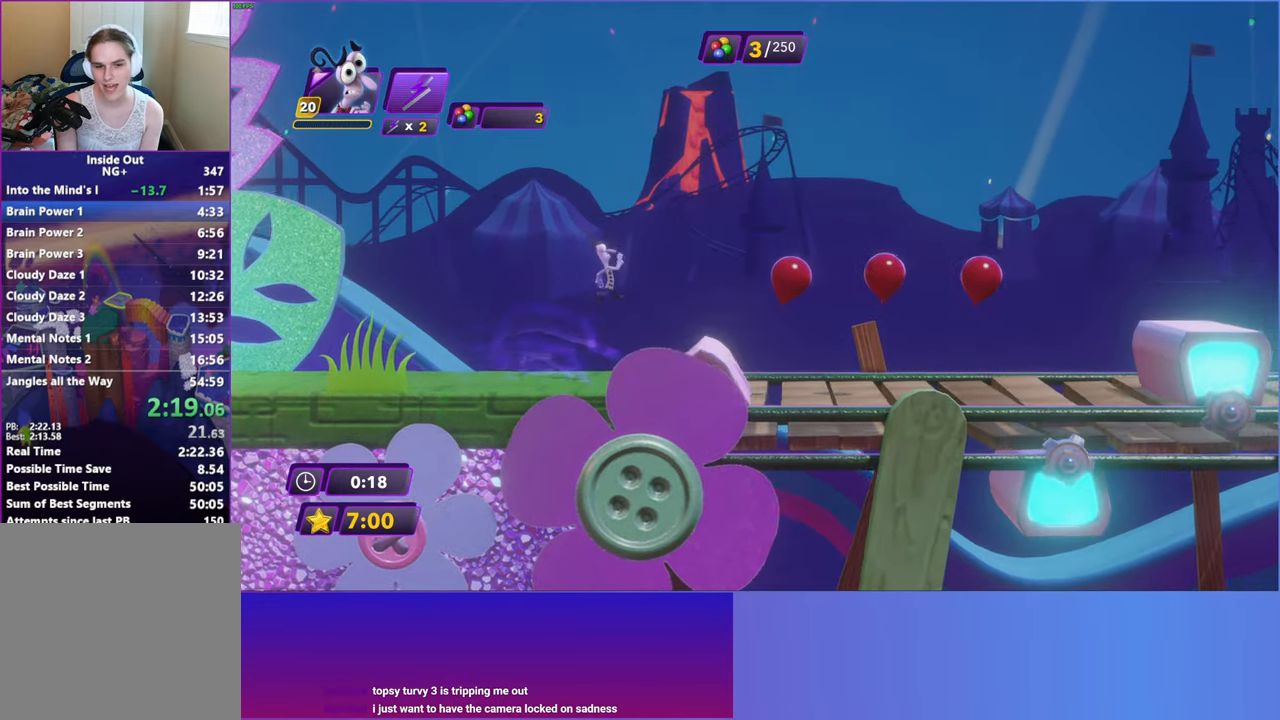
{"buttons": [], "left_stick": "right", "events": []}
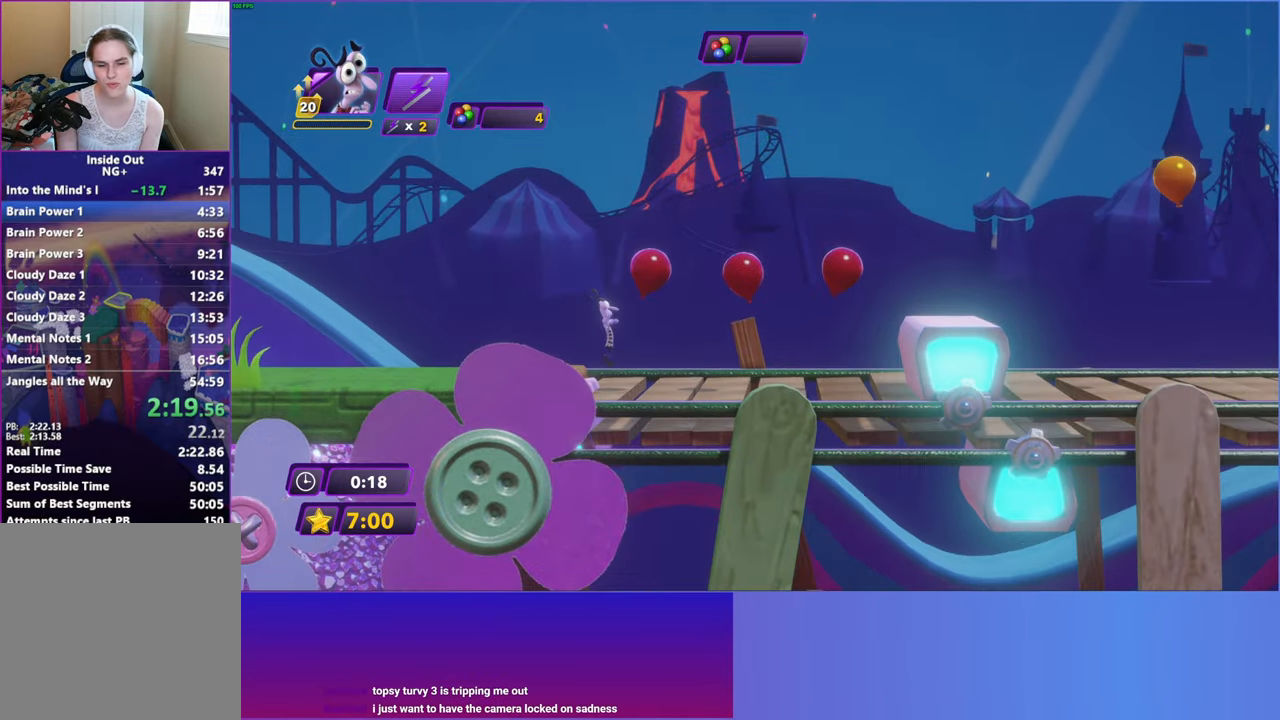
{"buttons": [], "left_stick": "right", "events": [[83, "A", "down"], [183, "A", "up"]]}
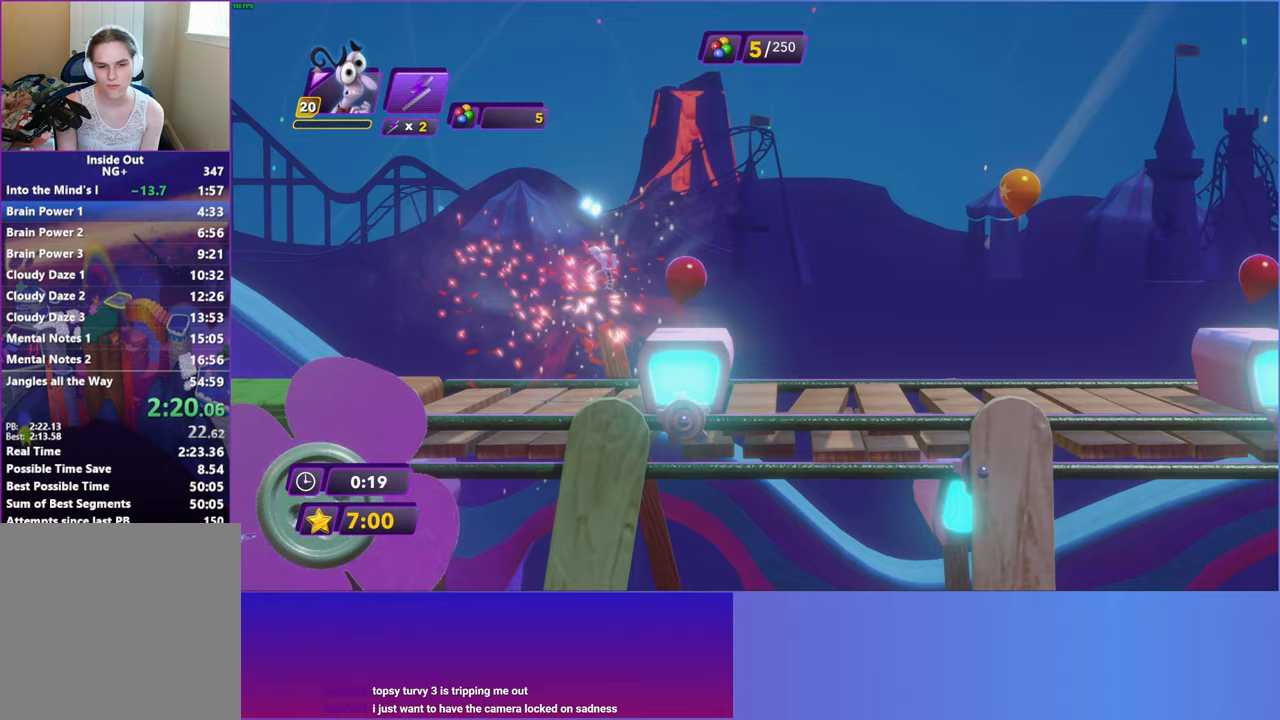
{"buttons": [], "left_stick": "right", "events": [[67, "B", "down"], [133, "B", "up"], [250, "B", "down"], [333, "B", "up"]]}
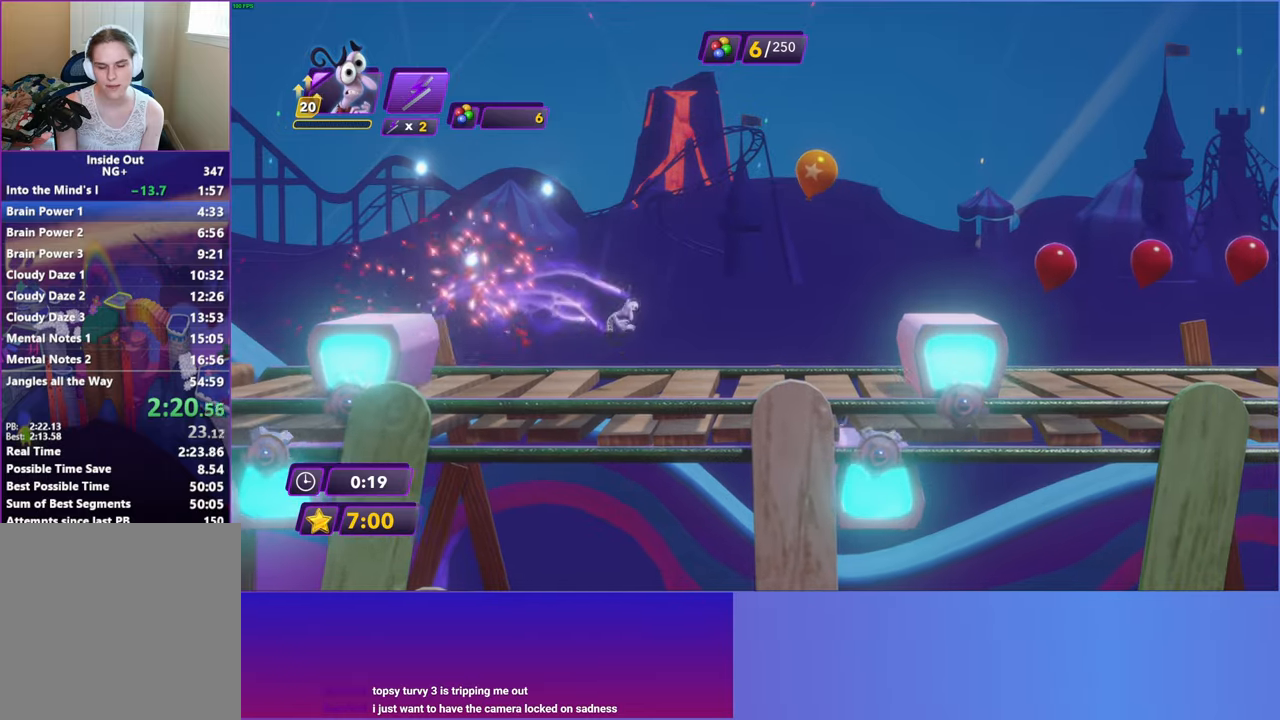
{"buttons": [], "left_stick": "right", "events": [[267, "A", "down"], [367, "A", "up"]]}
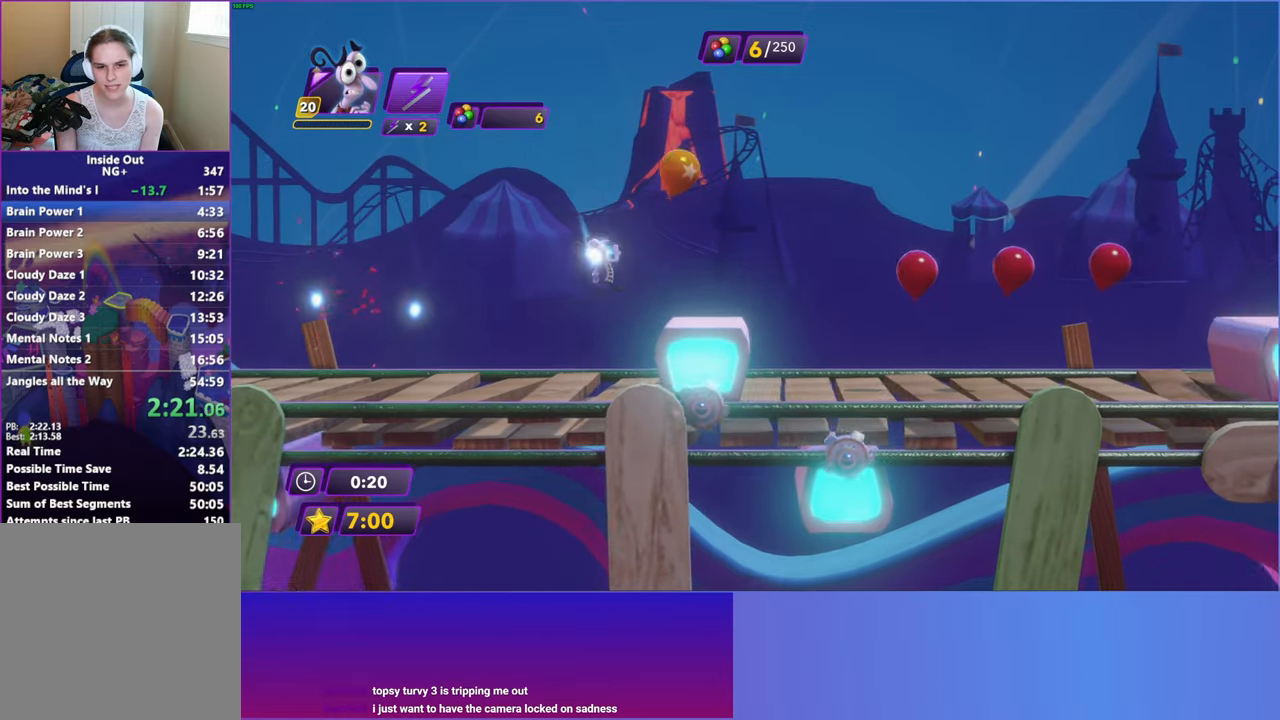
{"buttons": [], "left_stick": "right", "events": [[67, "B", "down"], [133, "B", "up"], [267, "B", "down"], [333, "B", "up"], [433, "B", "down"], [500, "B", "up"]]}
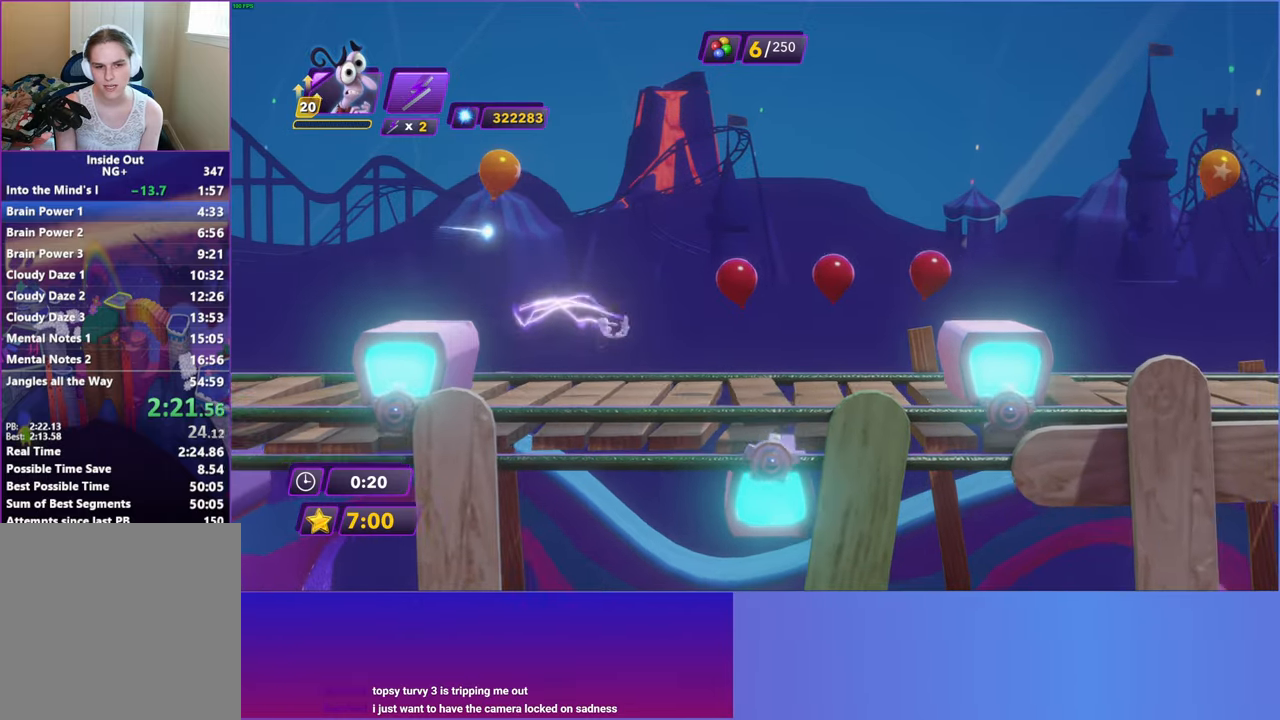
{"buttons": ["B"], "left_stick": "right", "events": [[267, "A", "down"], [333, "A", "up"], [483, "B", "down"]]}
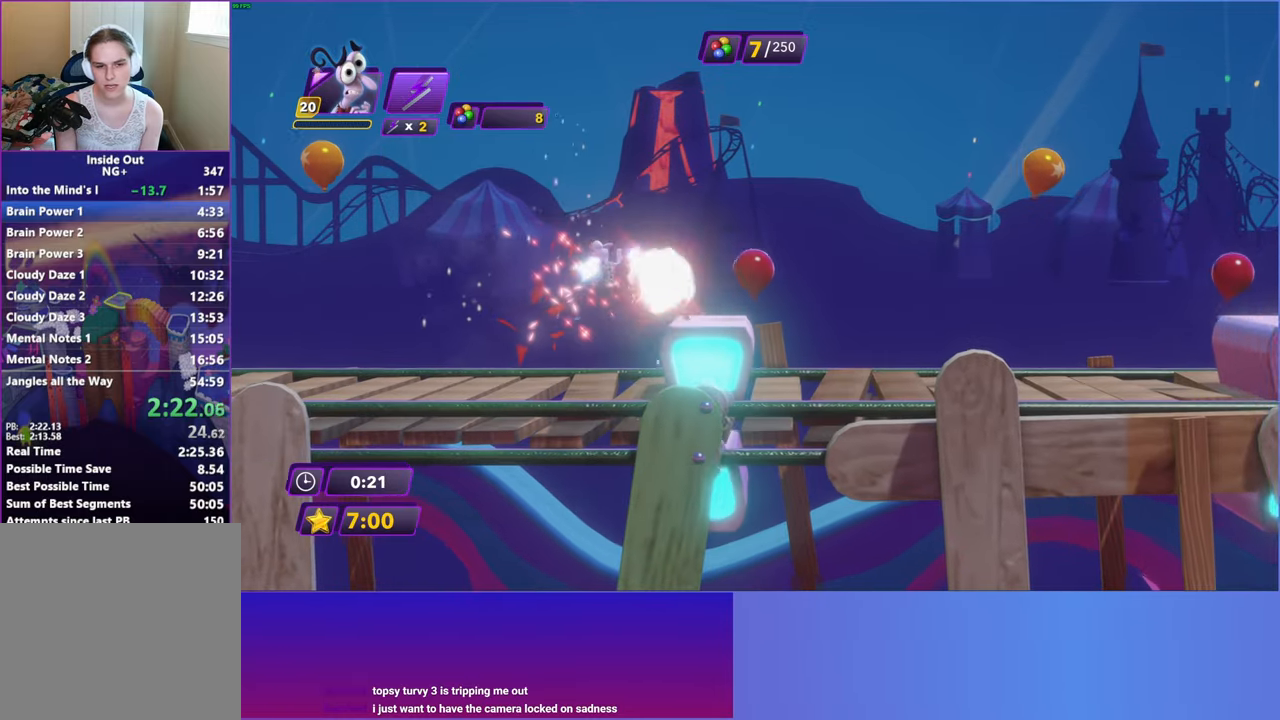
{"buttons": [], "left_stick": "right", "events": [[50, "B", "up"], [183, "B", "down"], [250, "B", "up"], [367, "B", "down"], [433, "B", "up"]]}
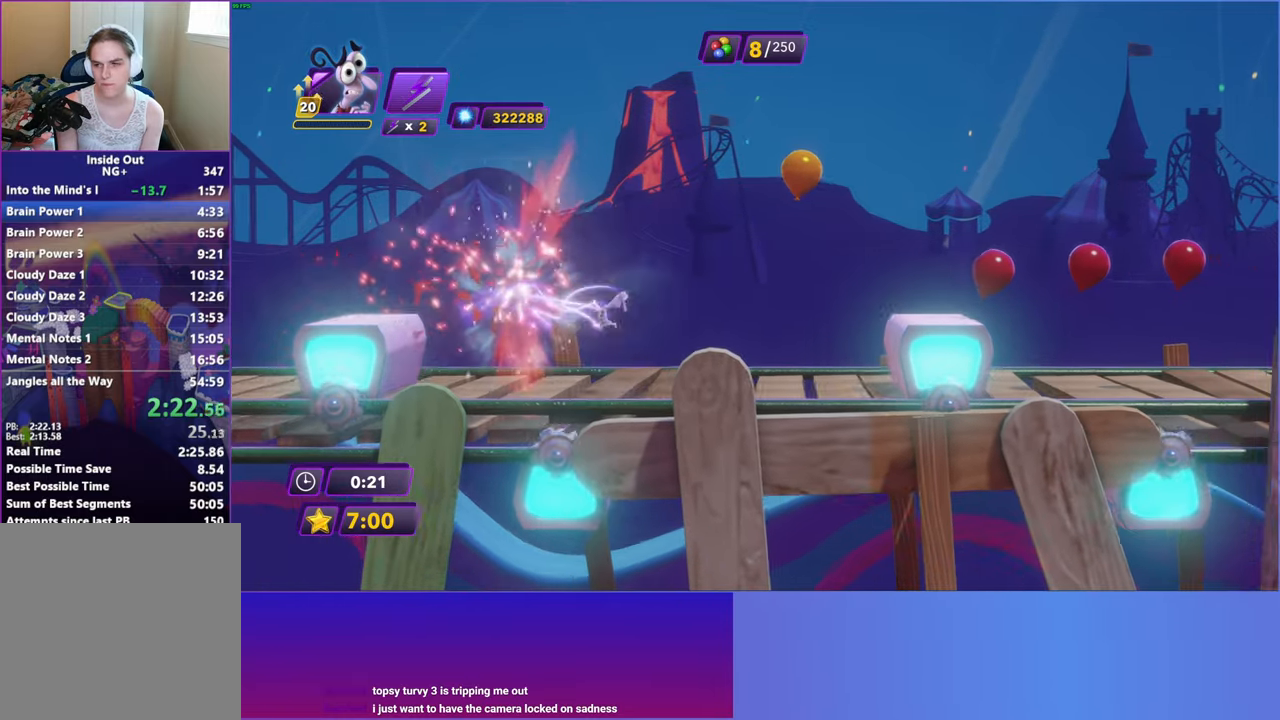
{"buttons": [], "left_stick": "right", "events": [[333, "A", "down"], [433, "A", "up"]]}
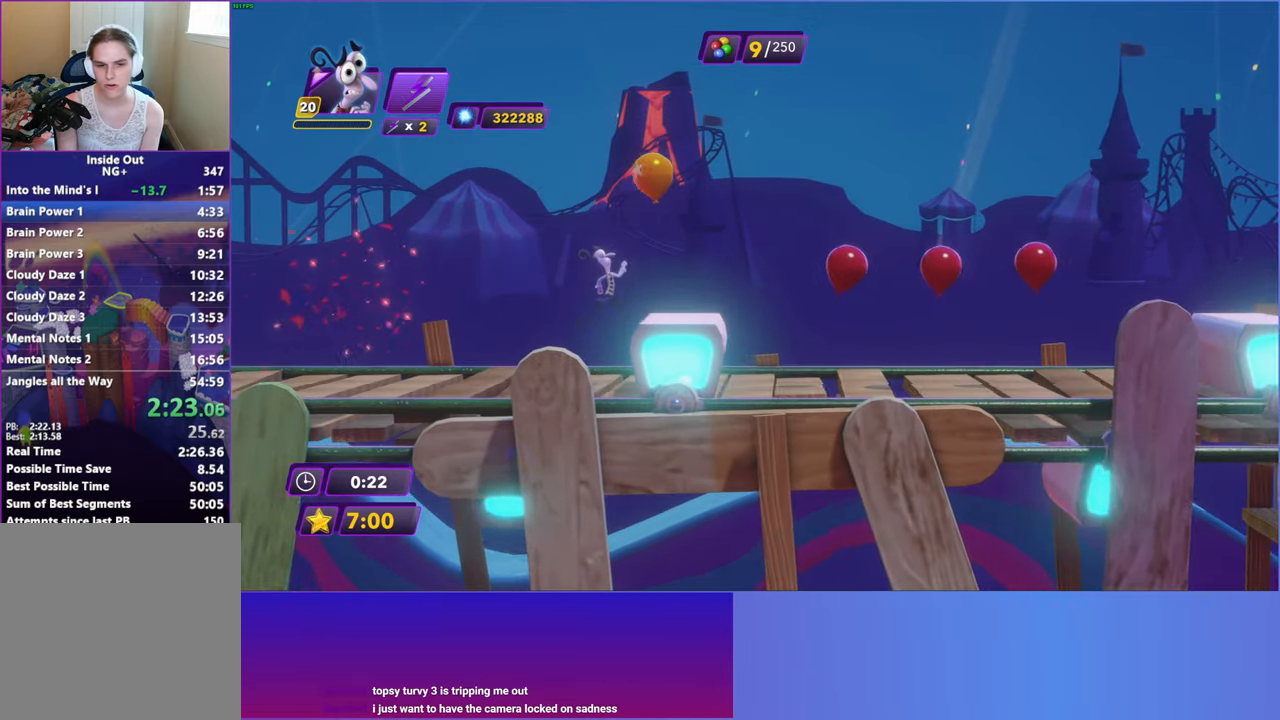
{"buttons": [], "left_stick": "right", "events": [[50, "B", "down"], [150, "B", "up"], [250, "B", "down"], [333, "B", "up"], [417, "B", "down"], [500, "B", "up"]]}
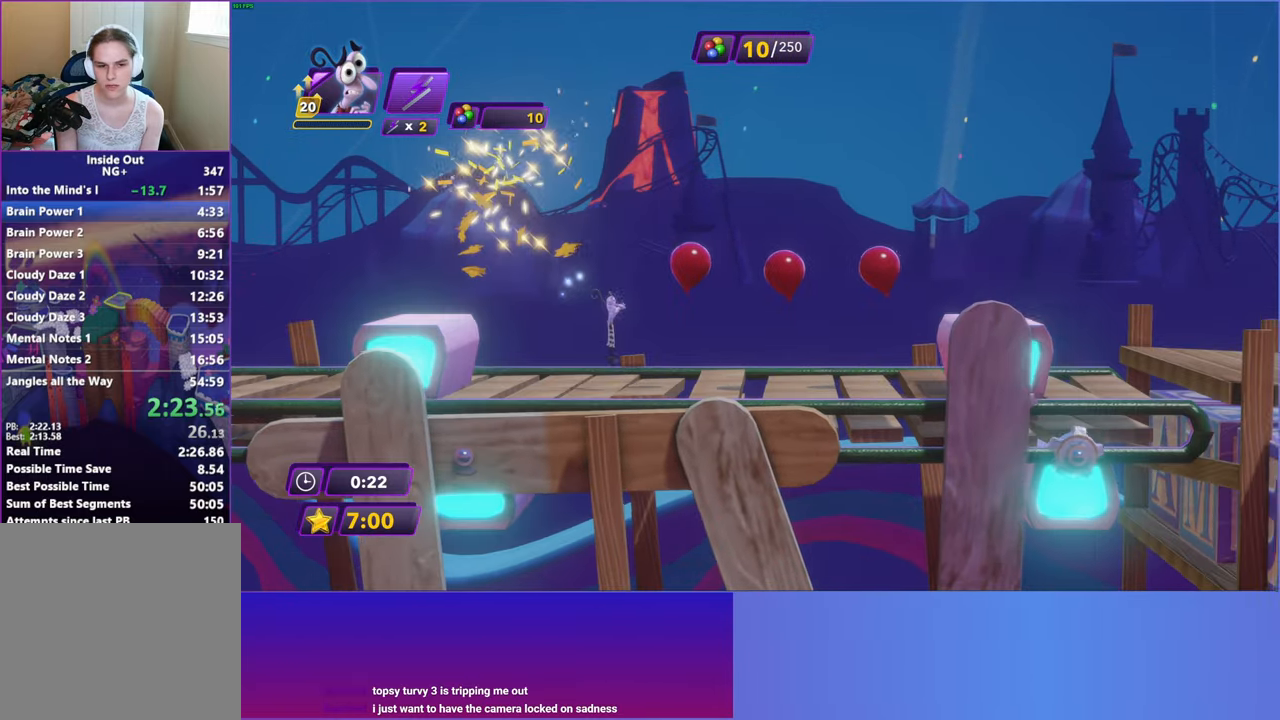
{"buttons": ["B"], "left_stick": "right", "events": [[267, "A", "down"], [367, "A", "up"], [483, "B", "down"]]}
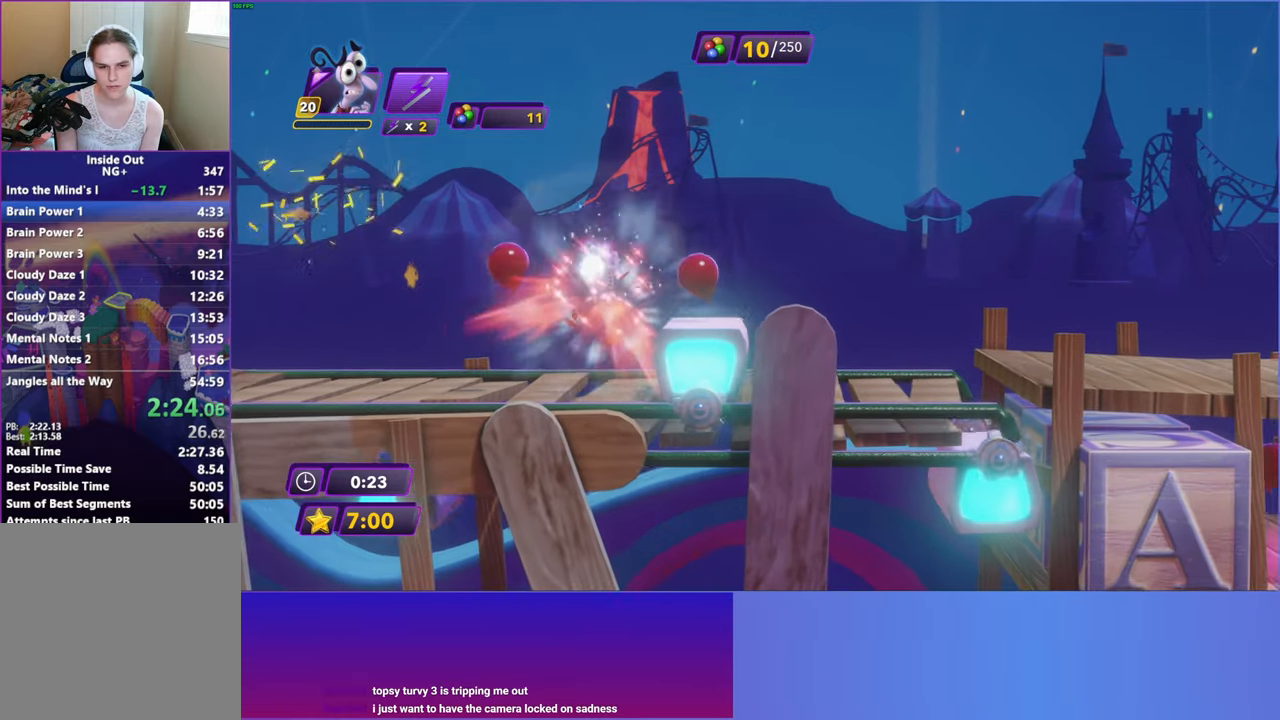
{"buttons": [], "left_stick": "right", "events": [[67, "B", "up"], [183, "B", "down"], [267, "B", "up"], [350, "B", "down"], [433, "B", "up"]]}
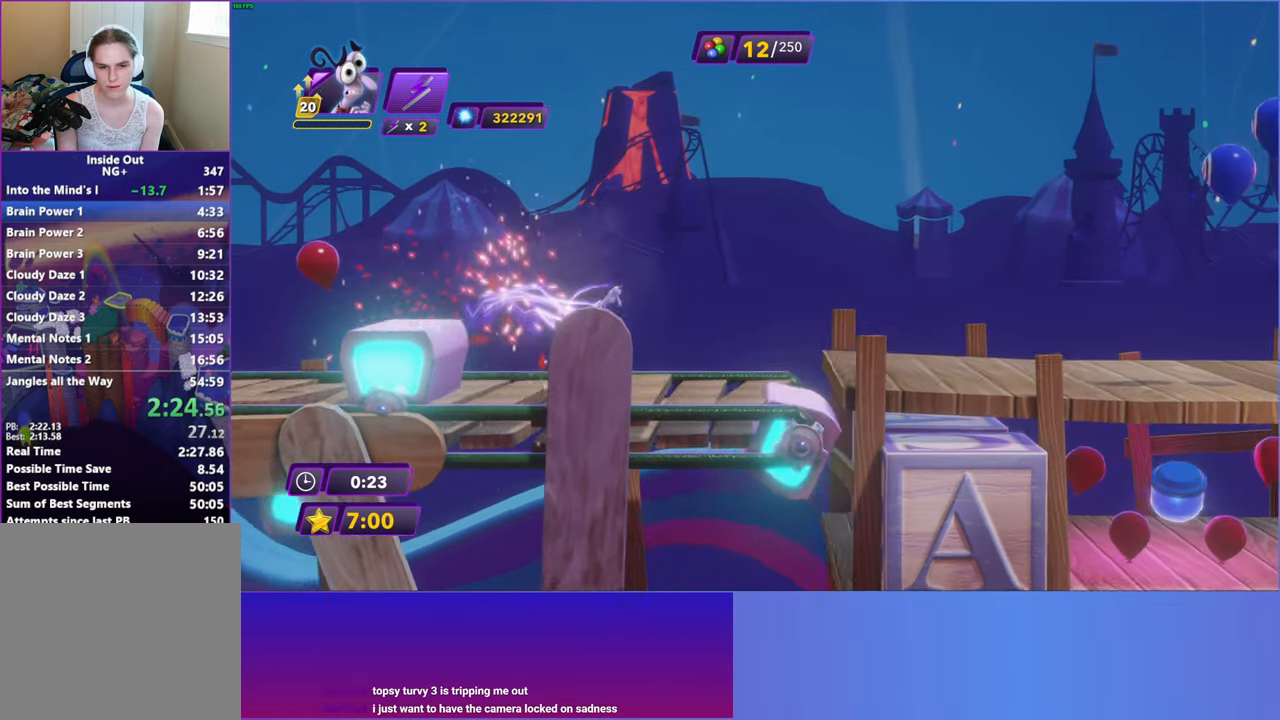
{"buttons": ["B"], "left_stick": "right", "events": [[233, "A", "down"], [317, "A", "up"], [483, "B", "down"]]}
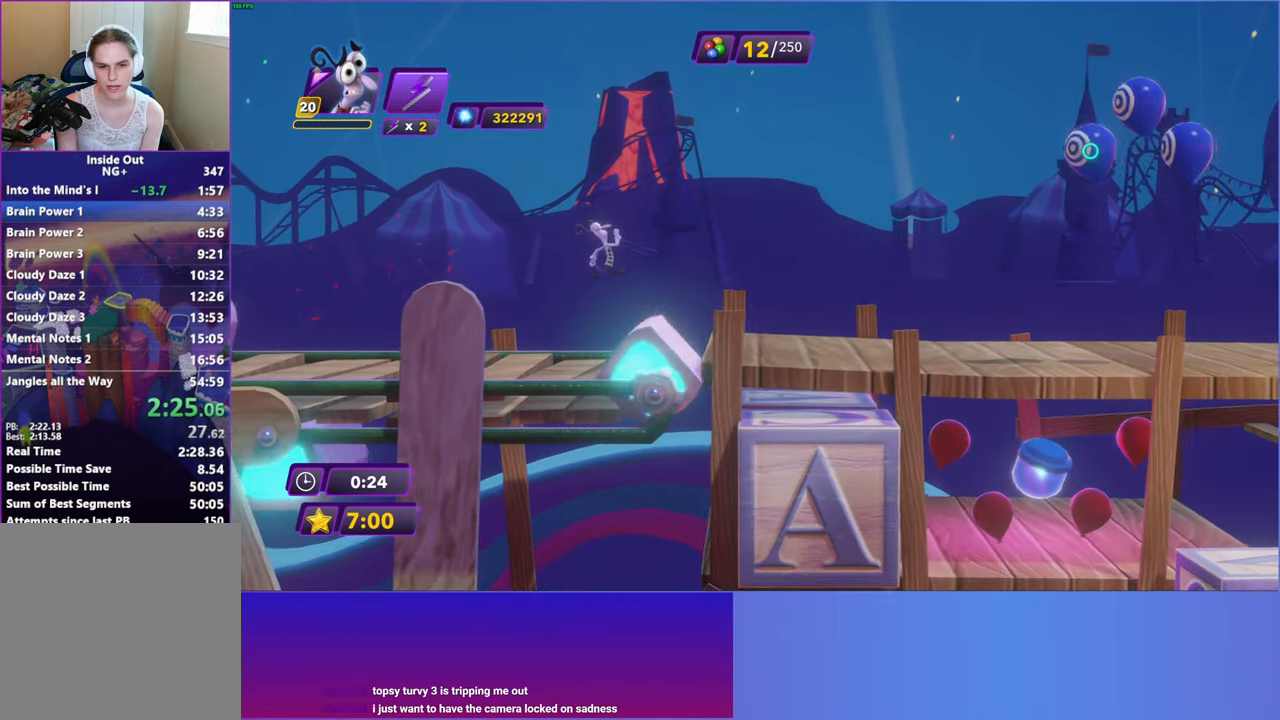
{"buttons": [], "left_stick": "right", "events": [[67, "B", "up"], [200, "B", "down"], [267, "B", "up"], [383, "B", "down"], [467, "B", "up"]]}
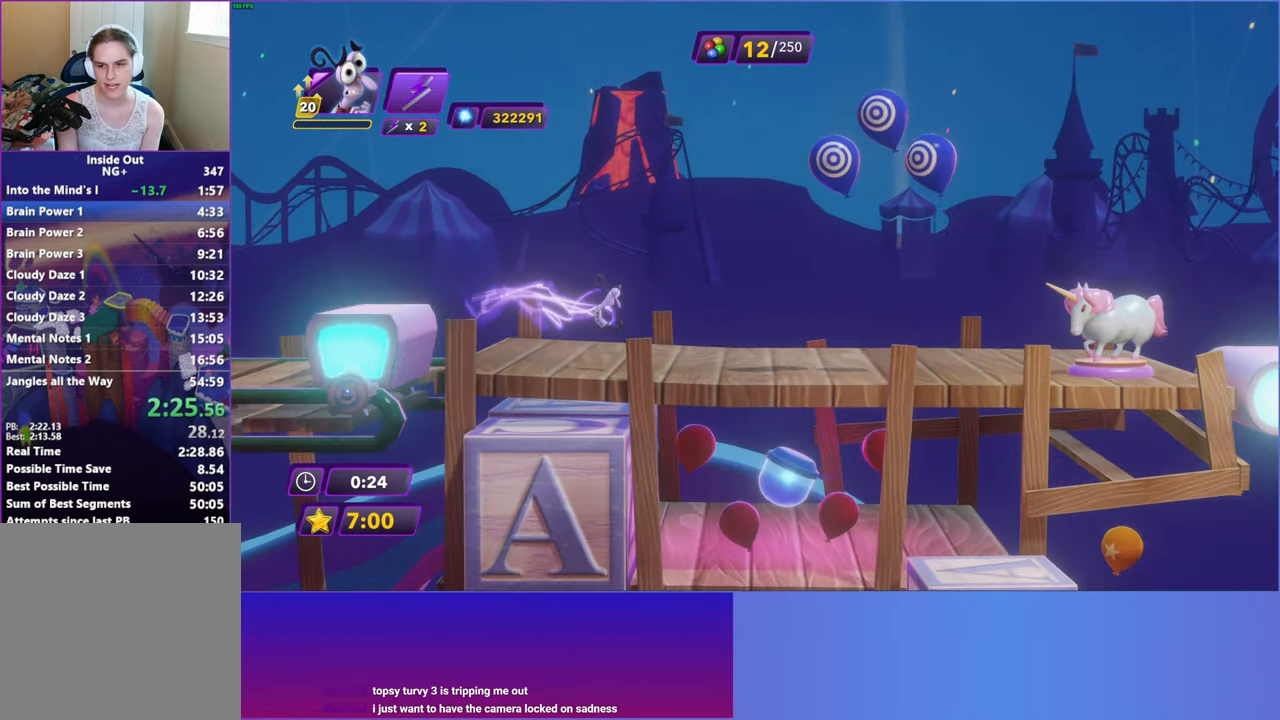
{"buttons": [], "left_stick": "right", "events": [[83, "B", "down"], [150, "B", "up"]]}
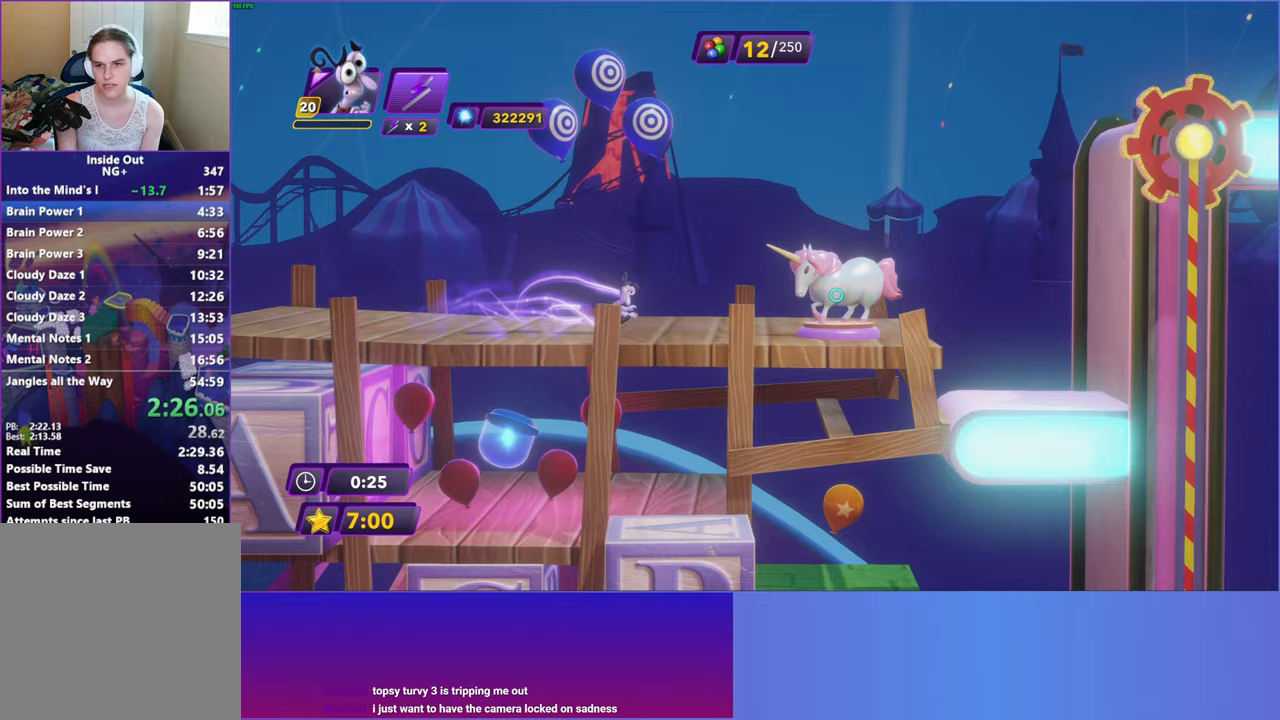
{"buttons": [], "left_stick": "center", "events": [[450, "left_stick", "center"]]}
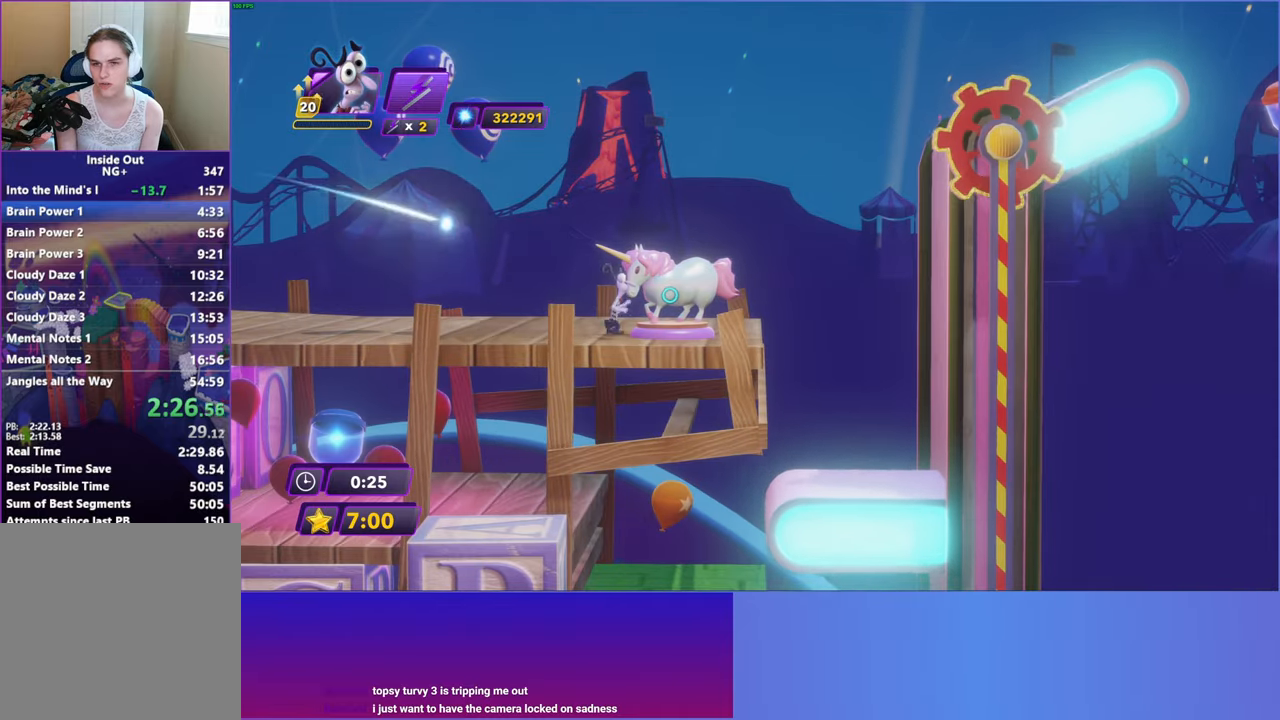
{"buttons": [], "left_stick": "center", "events": [[83, "left_stick", "right"], [250, "left_stick", "center"]]}
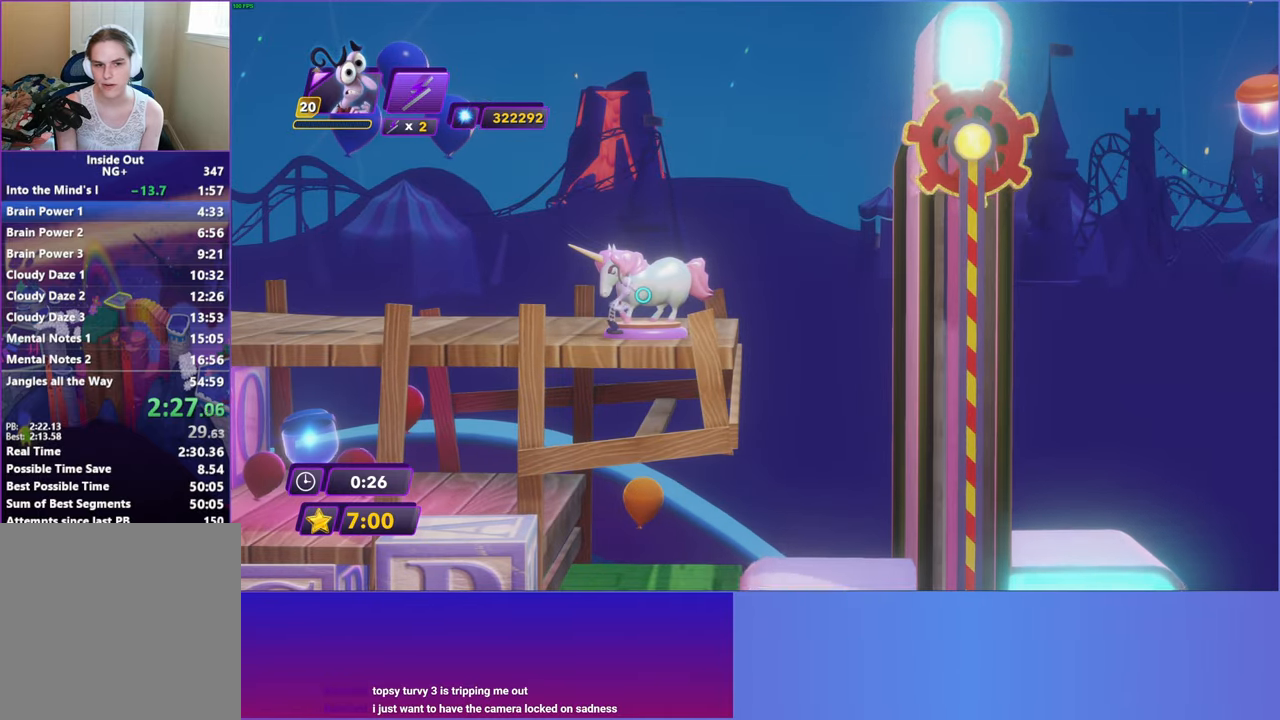
{"buttons": [], "left_stick": "center", "events": []}
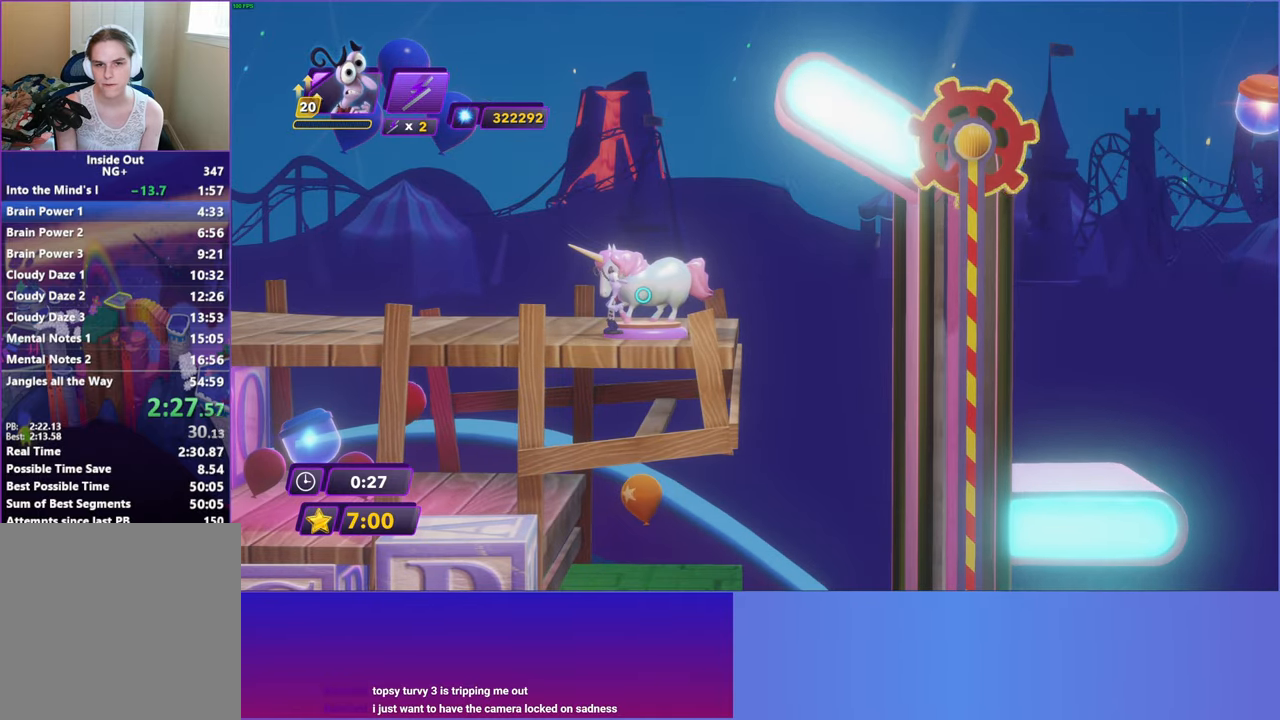
{"buttons": [], "left_stick": "center", "events": []}
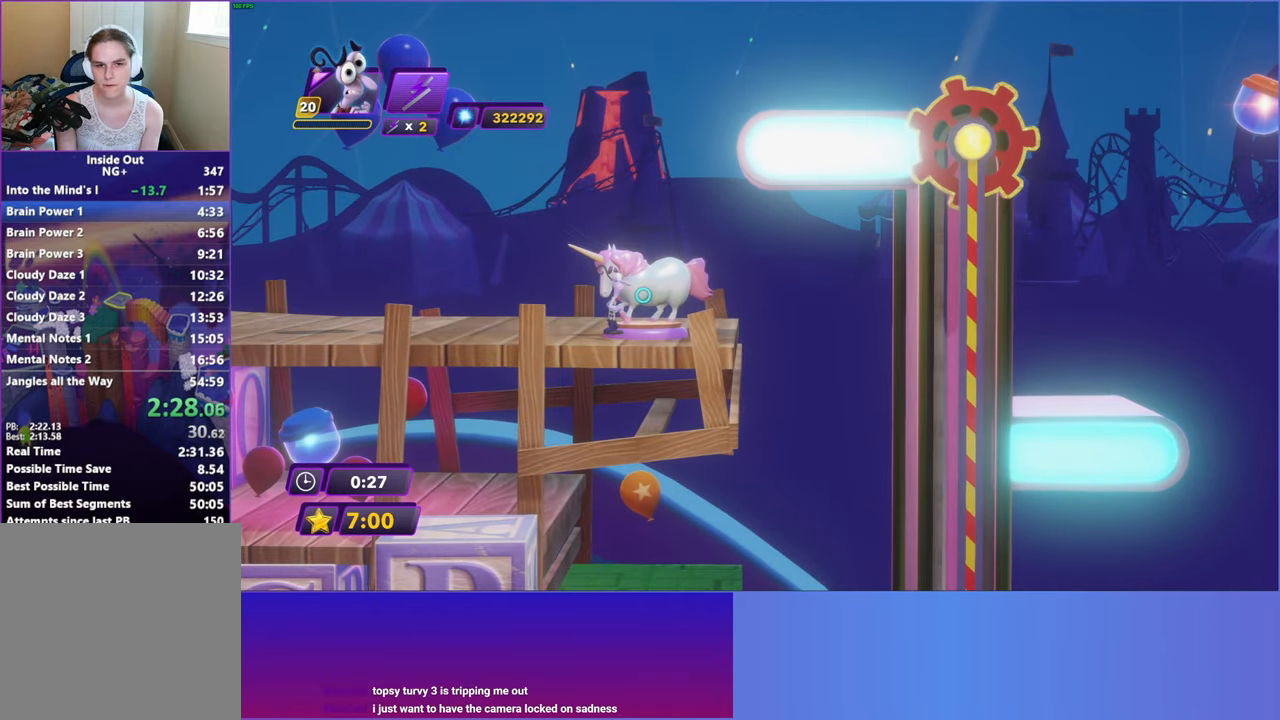
{"buttons": ["A"], "left_stick": "right", "events": [[117, "A", "down"], [117, "left_stick", "right"], [233, "A", "up"], [400, "A", "down"]]}
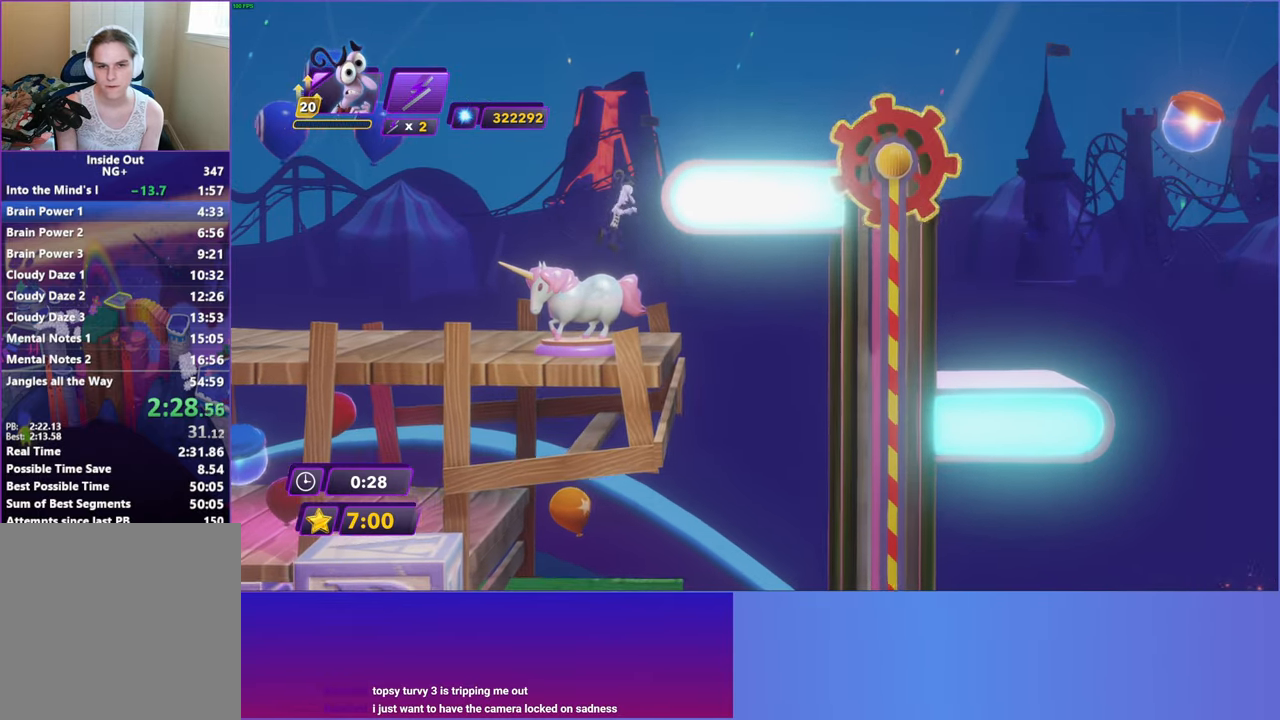
{"buttons": ["A"], "left_stick": "right", "events": [[50, "A", "up"], [417, "A", "down"]]}
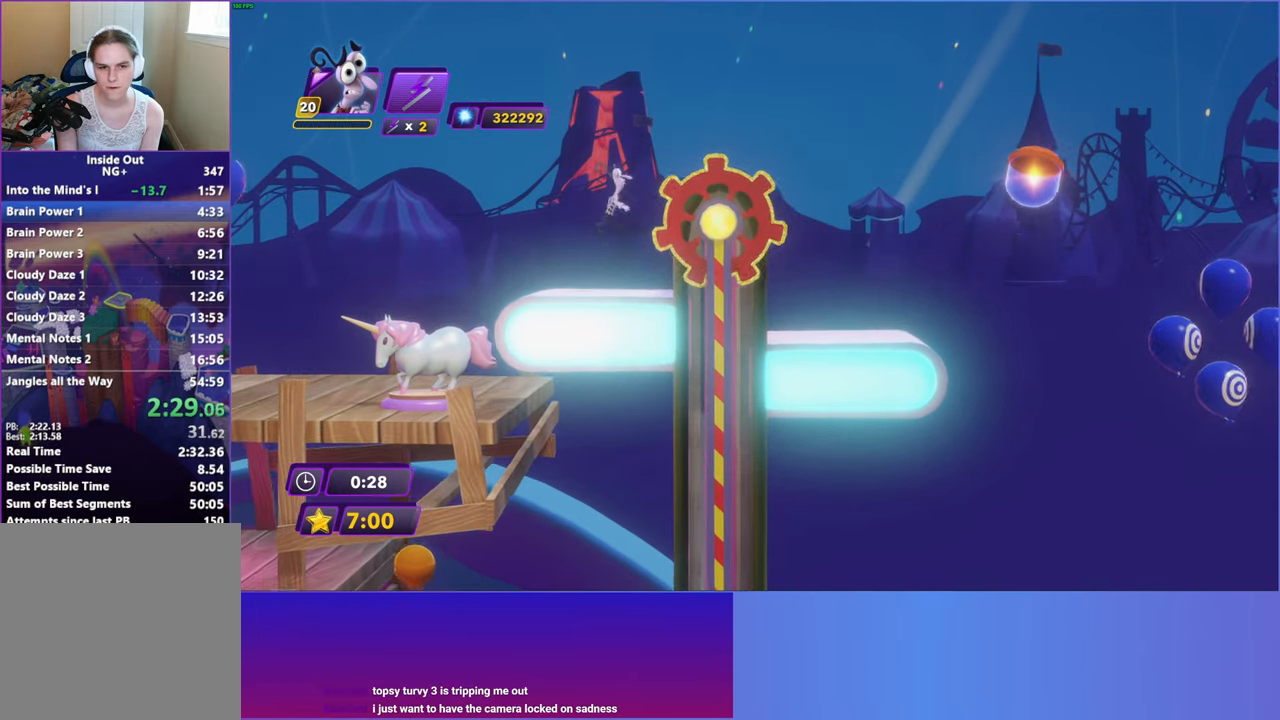
{"buttons": [], "left_stick": "right", "events": [[17, "A", "up"], [117, "A", "down"], [217, "A", "up"]]}
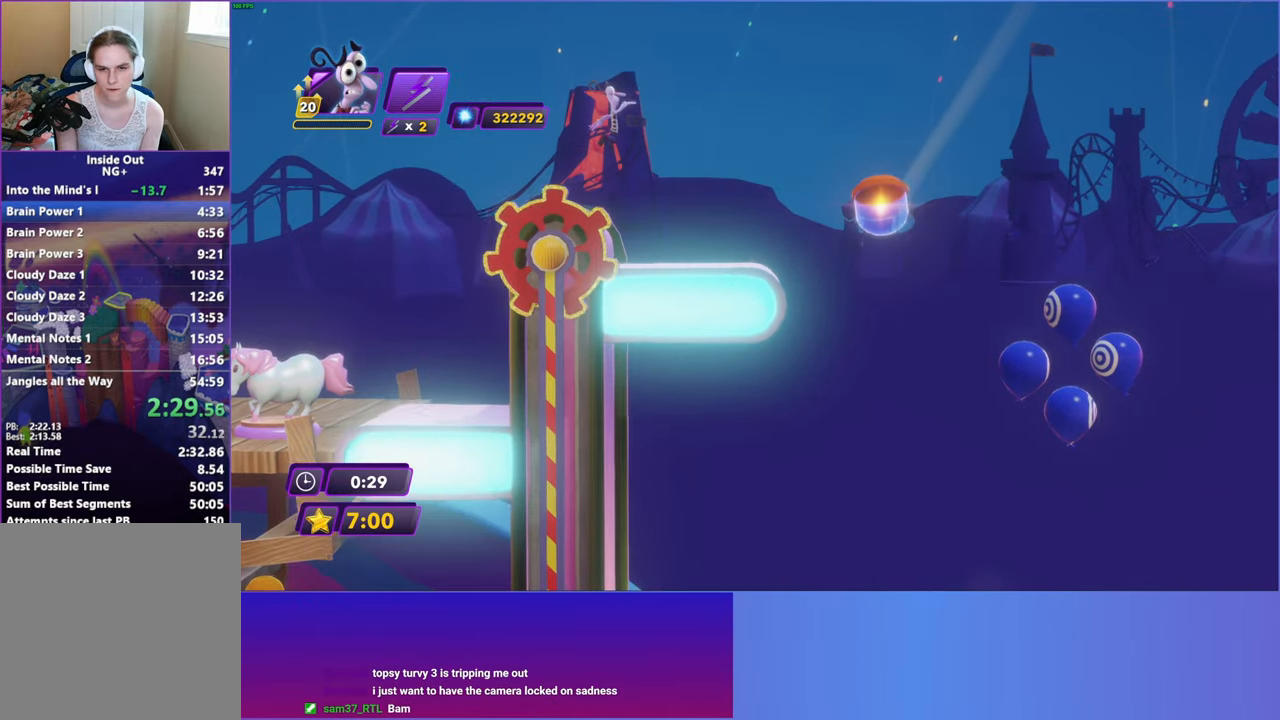
{"buttons": ["A"], "left_stick": "right", "events": [[383, "A", "down"]]}
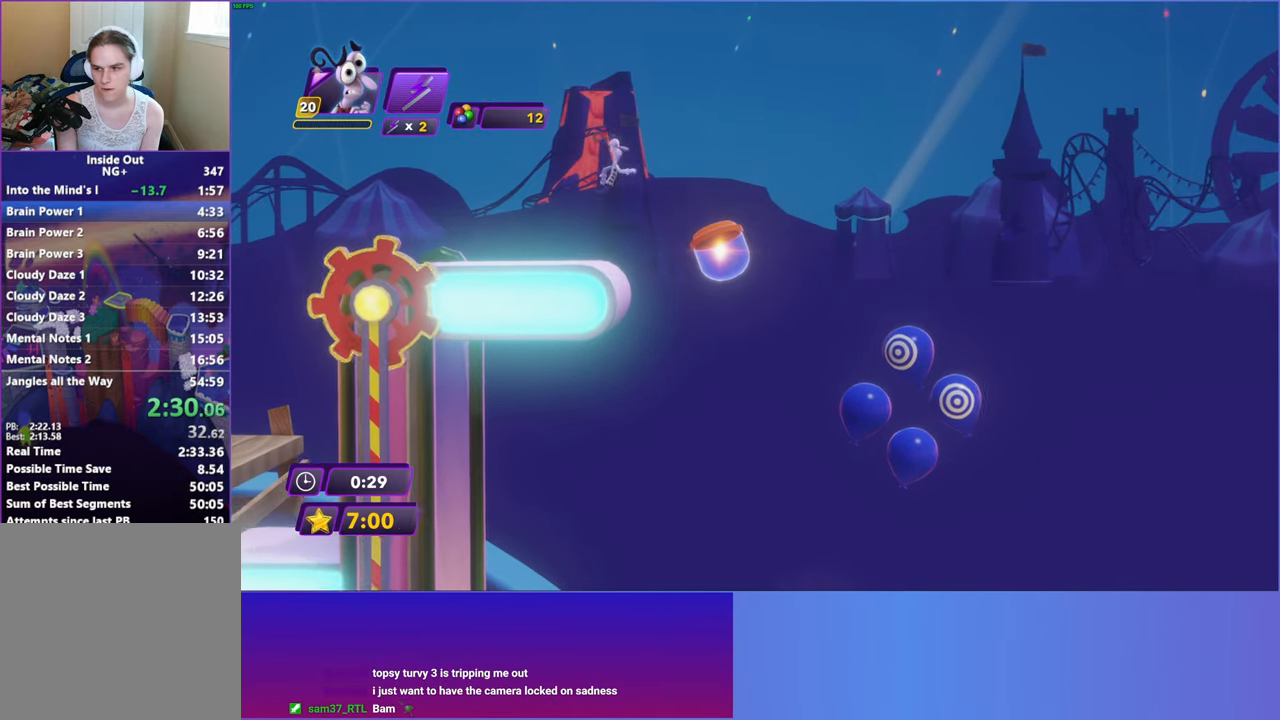
{"buttons": ["A"], "left_stick": "right", "events": [[17, "A", "up"], [500, "A", "down"]]}
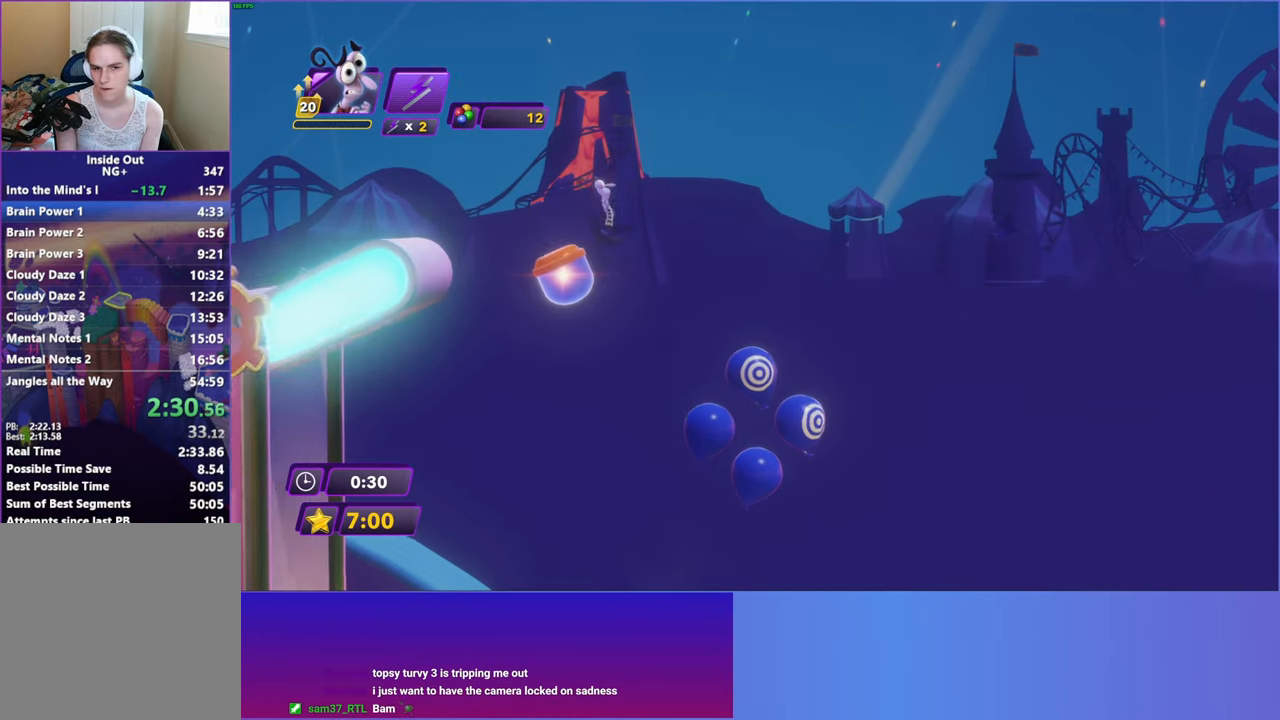
{"buttons": [], "left_stick": "right", "events": [[117, "A", "up"]]}
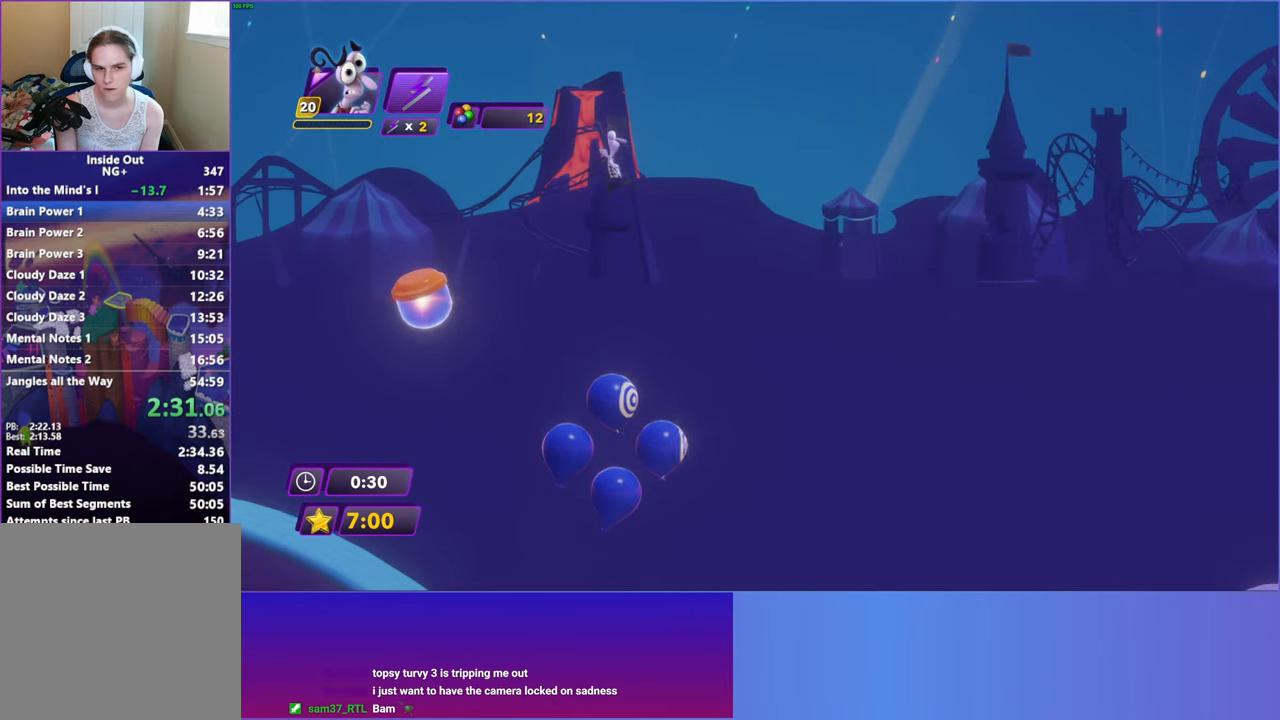
{"buttons": [], "left_stick": "right", "events": []}
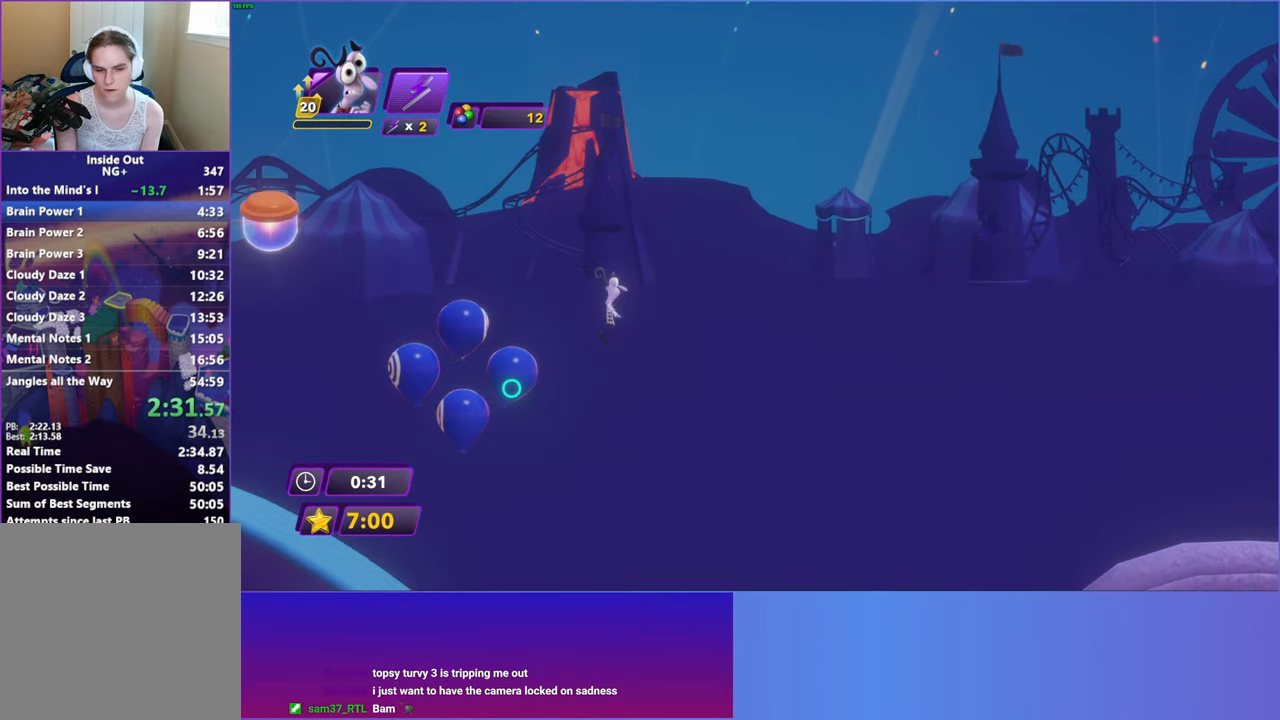
{"buttons": [], "left_stick": "right", "events": []}
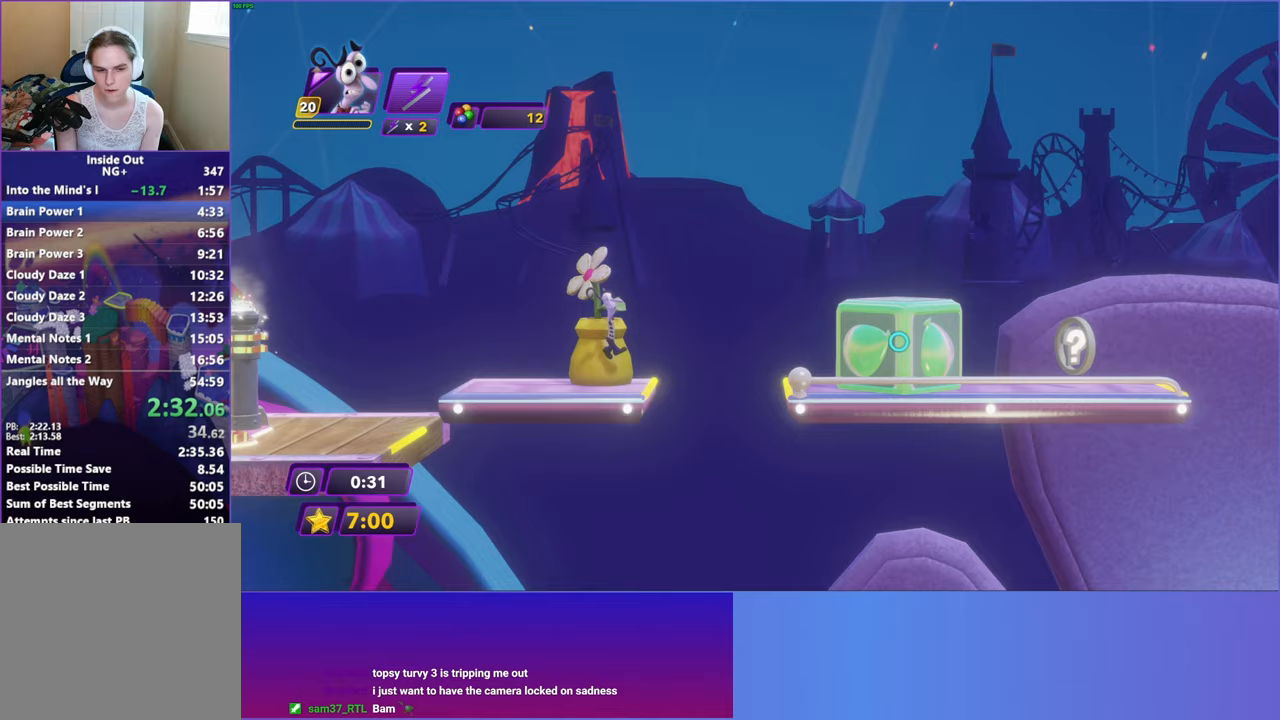
{"buttons": [], "left_stick": "right", "events": [[117, "A", "down"], [217, "A", "up"], [300, "A", "down"], [400, "A", "up"]]}